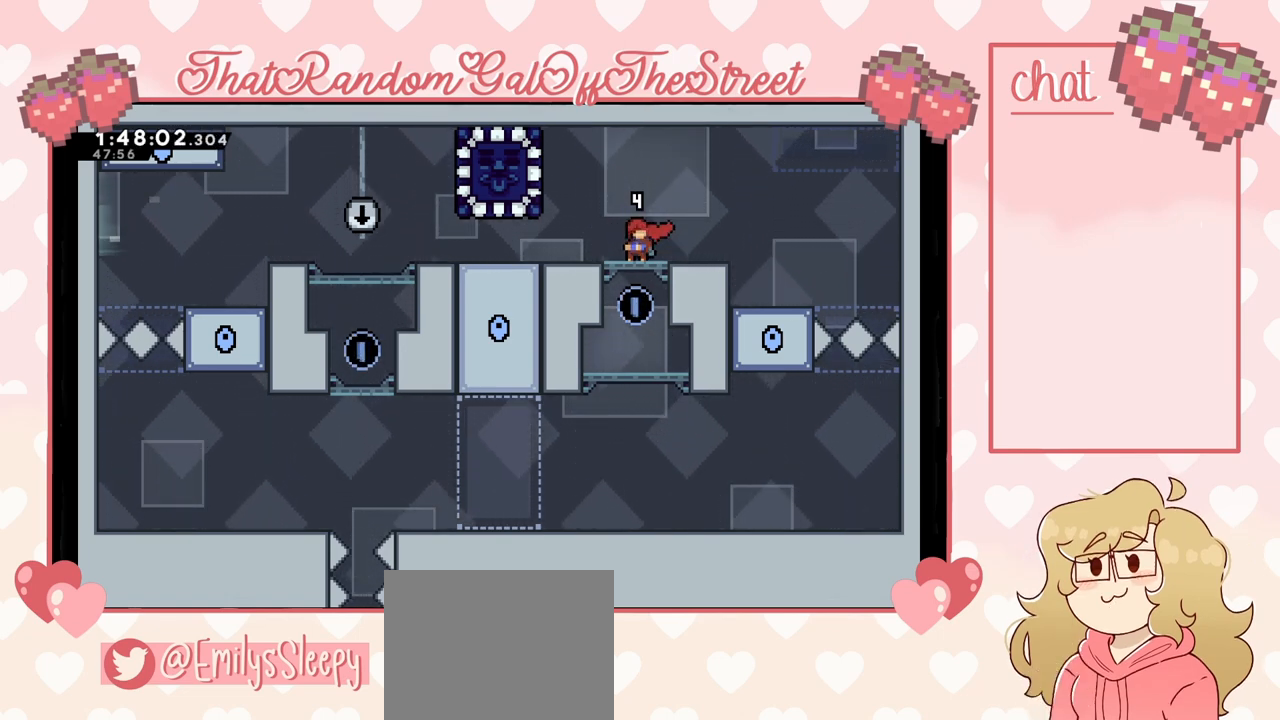
Gameplay with a controller (Xbox layout); each line is a JSON object with the inputs held at the frame after it. "events" lists button and stick changes between this image and that frame as [ms after this image, input, new state], when the widget could be followed in between.
{"buttons": [], "left_stick": "left", "right_stick": "center", "events": [[267, "left_stick", "left"], [300, "A", "down"], [467, "A", "up"]]}
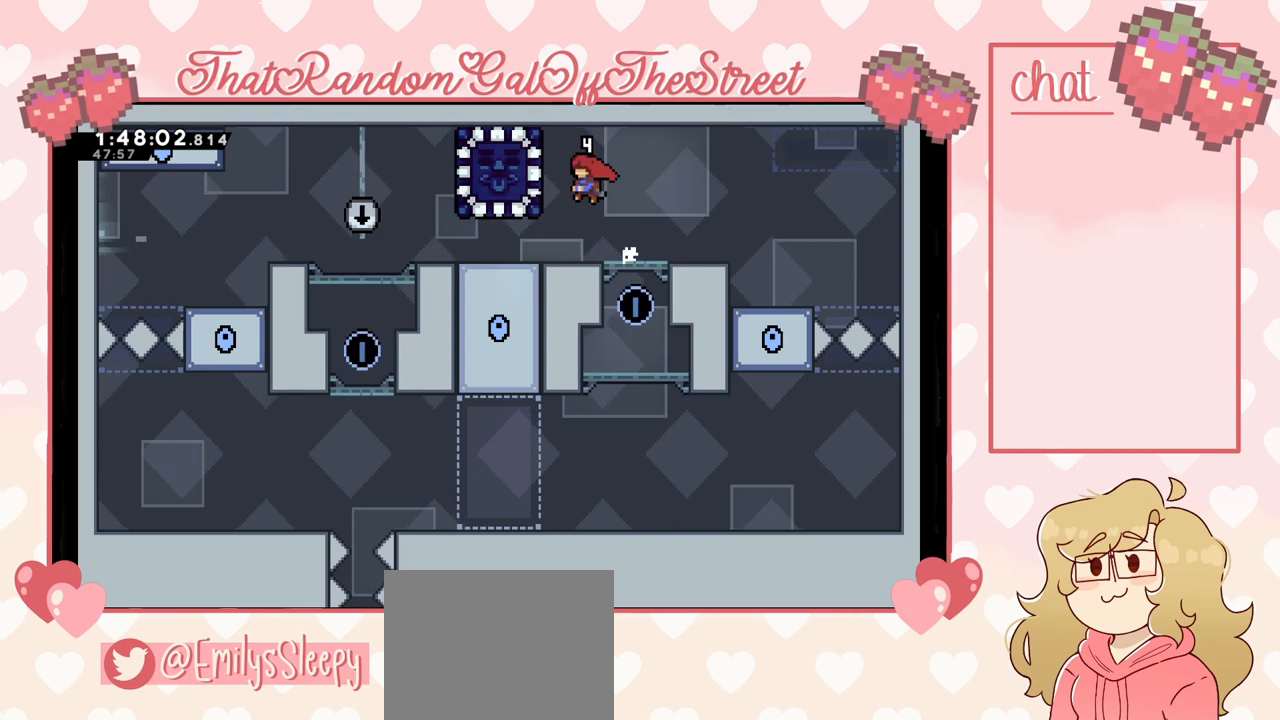
{"buttons": [], "left_stick": "right", "right_stick": "center", "events": [[33, "X", "down"], [167, "X", "up"], [200, "left_stick", "right"]]}
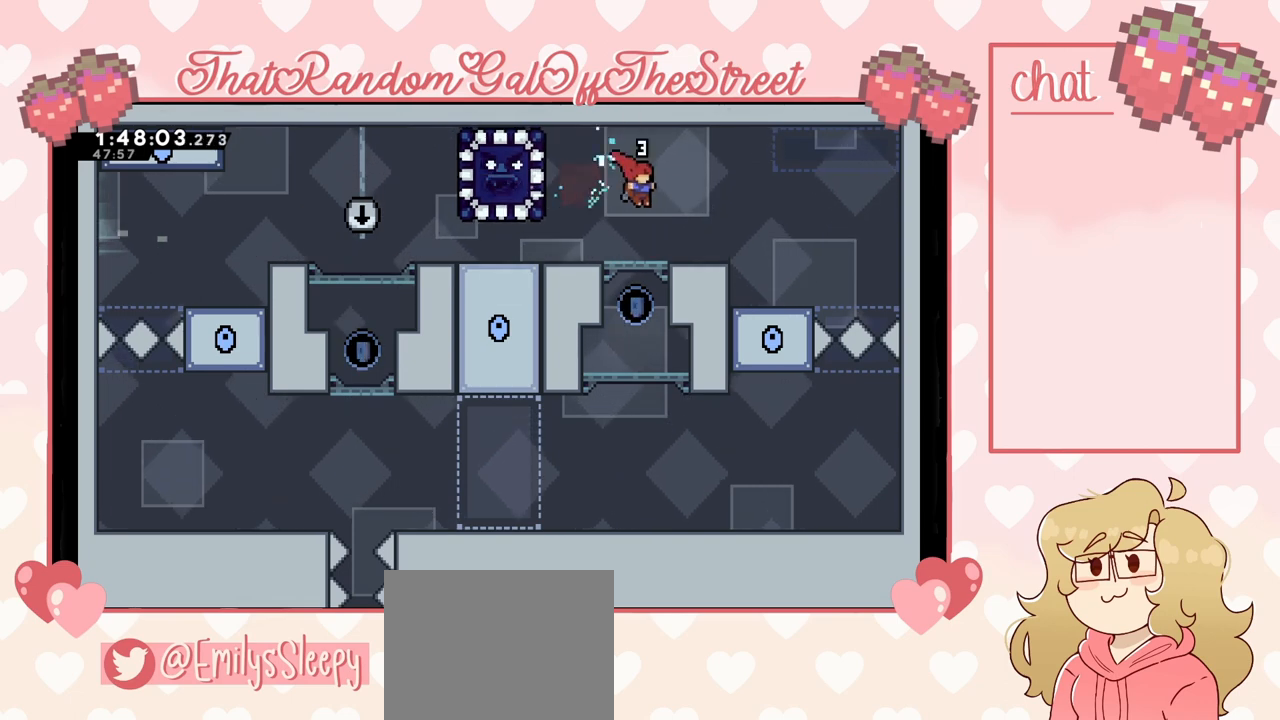
{"buttons": [], "left_stick": "right", "right_stick": "center", "events": []}
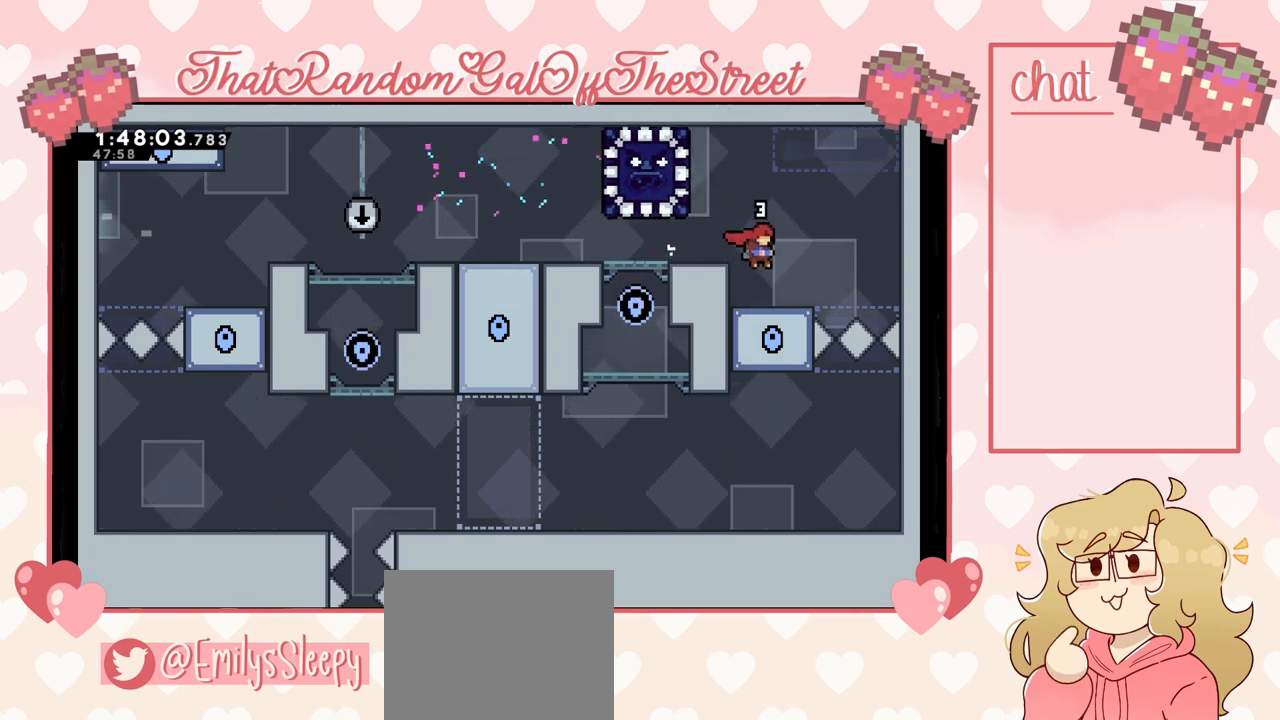
{"buttons": [], "left_stick": "right", "right_stick": "center", "events": [[67, "left_stick", "center"], [467, "left_stick", "right"]]}
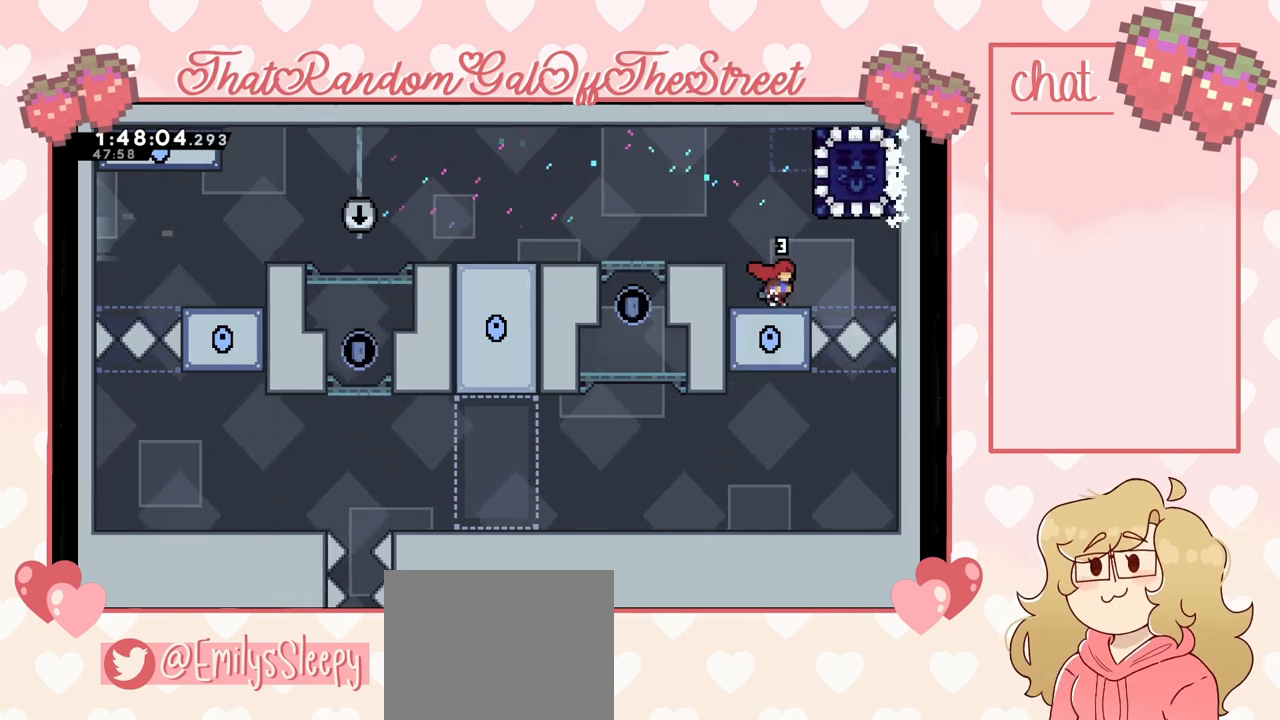
{"buttons": [], "left_stick": "up-left", "right_stick": "center", "events": [[67, "left_stick", "up-right"], [133, "X", "down"], [267, "X", "up"], [267, "left_stick", "up-left"]]}
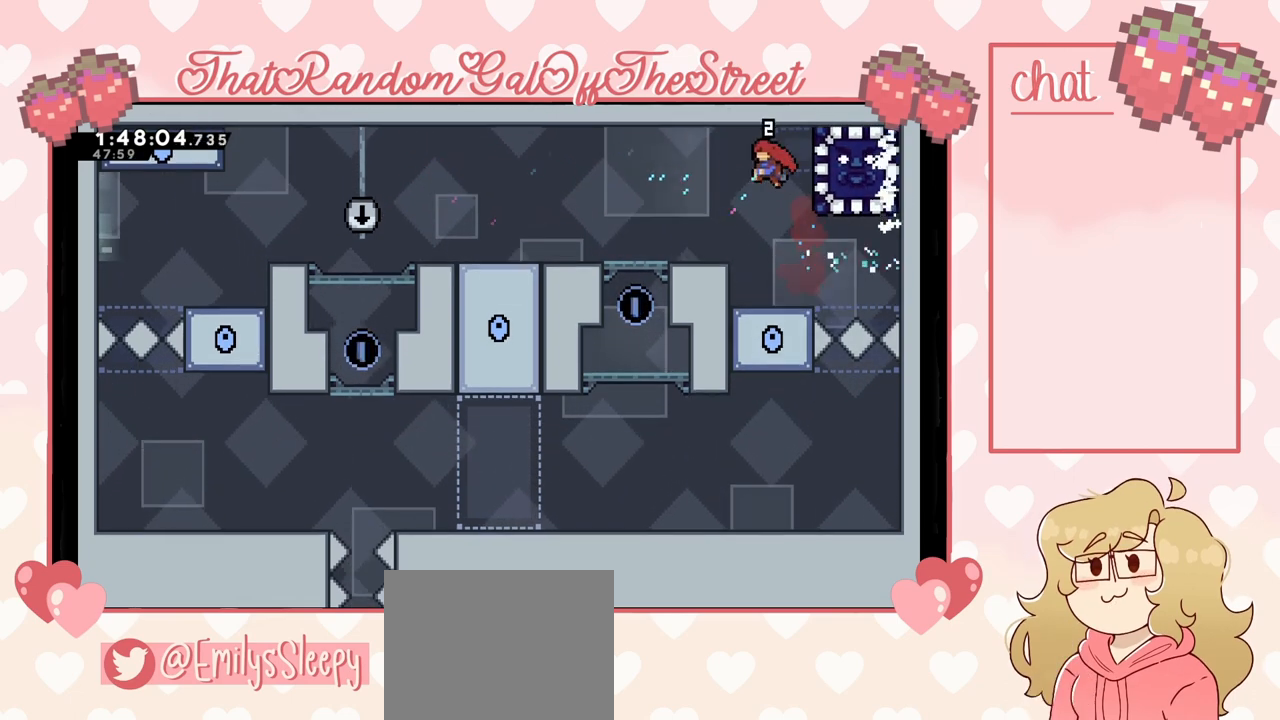
{"buttons": ["L2"], "left_stick": "right", "right_stick": "center", "events": [[33, "L2", "down"], [167, "left_stick", "right"]]}
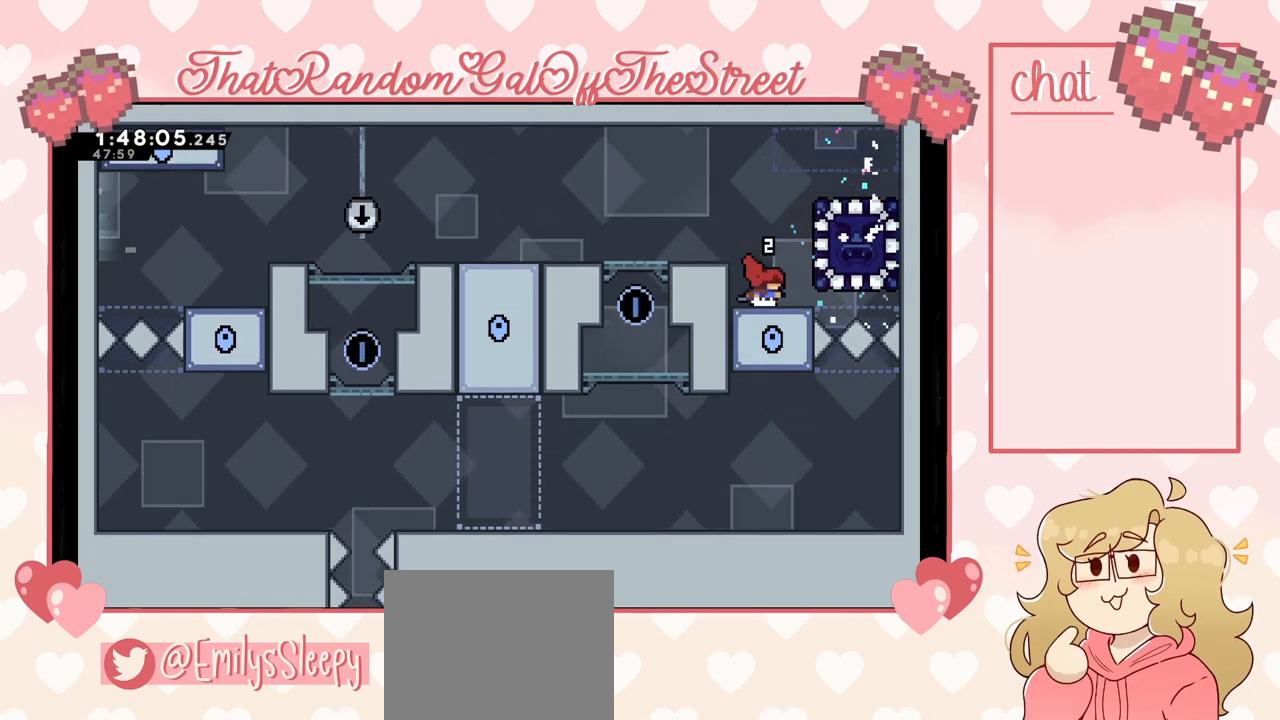
{"buttons": [], "left_stick": "center", "right_stick": "center", "events": [[33, "left_stick", "center"], [133, "L2", "up"]]}
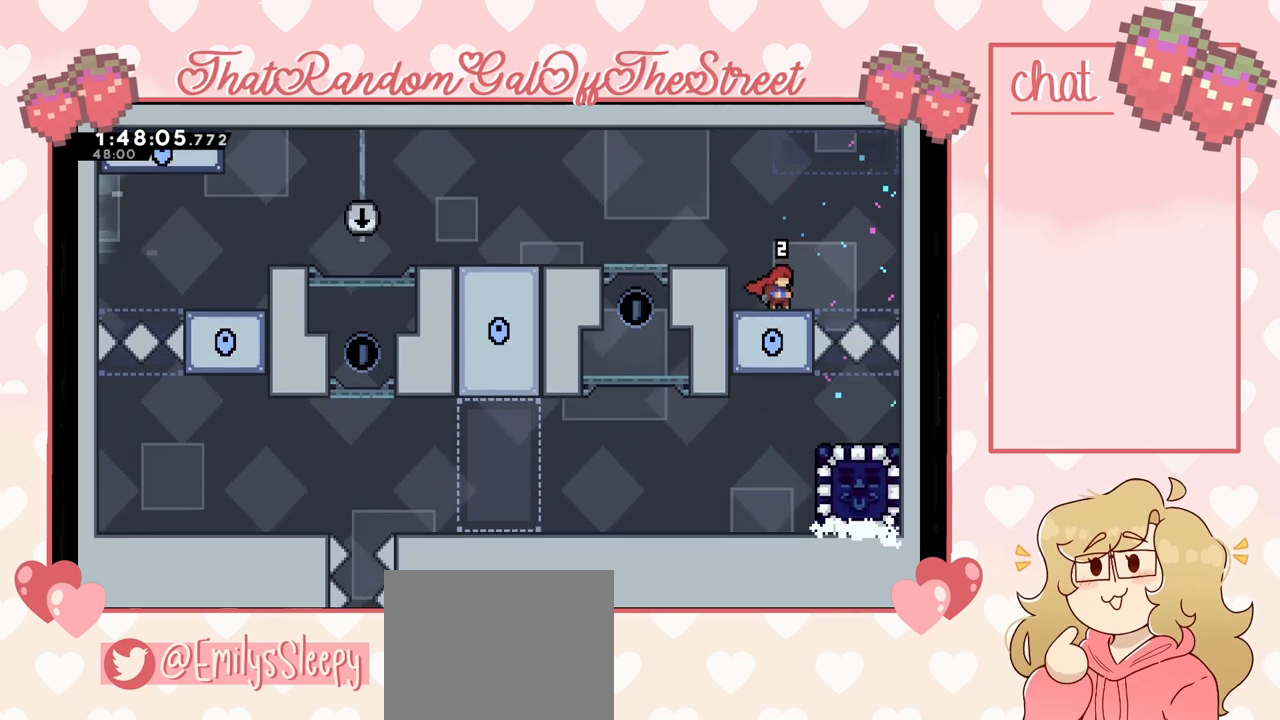
{"buttons": [], "left_stick": "left", "right_stick": "center", "events": [[133, "A", "down"], [133, "left_stick", "left"], [400, "A", "up"]]}
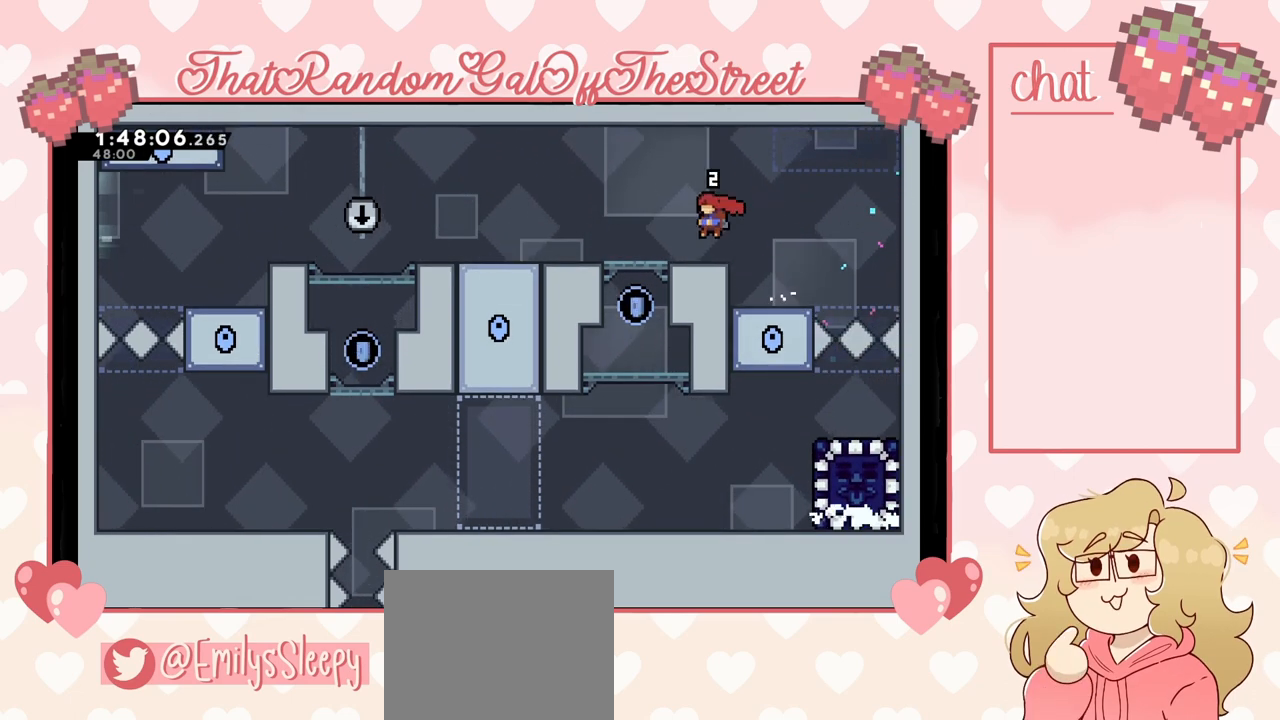
{"buttons": [], "left_stick": "left", "right_stick": "center", "events": []}
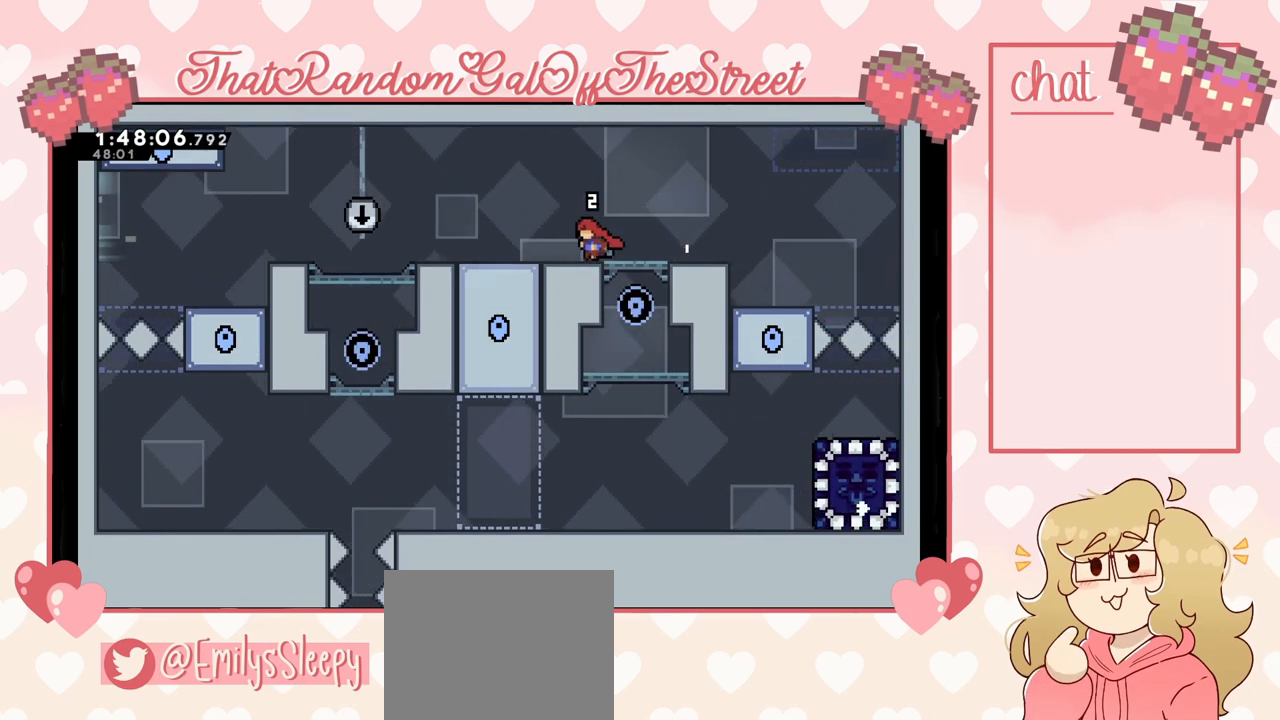
{"buttons": [], "left_stick": "left", "right_stick": "center", "events": []}
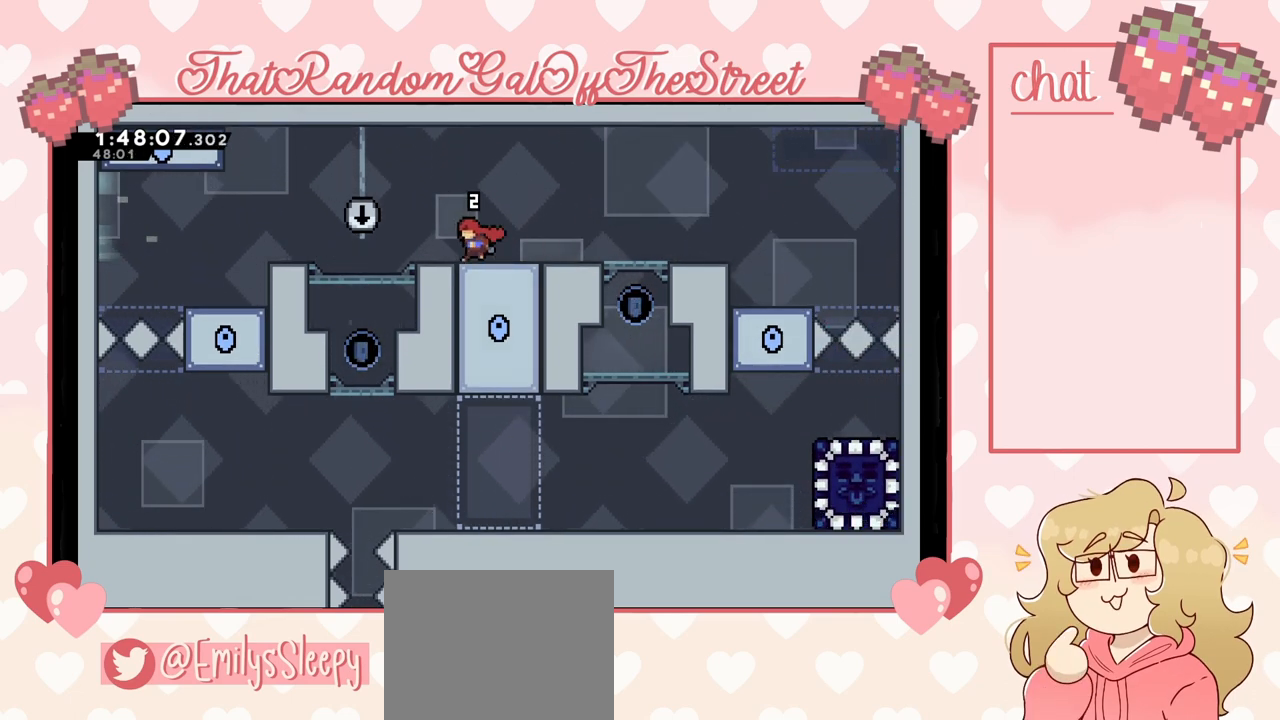
{"buttons": [], "left_stick": "left", "right_stick": "center", "events": []}
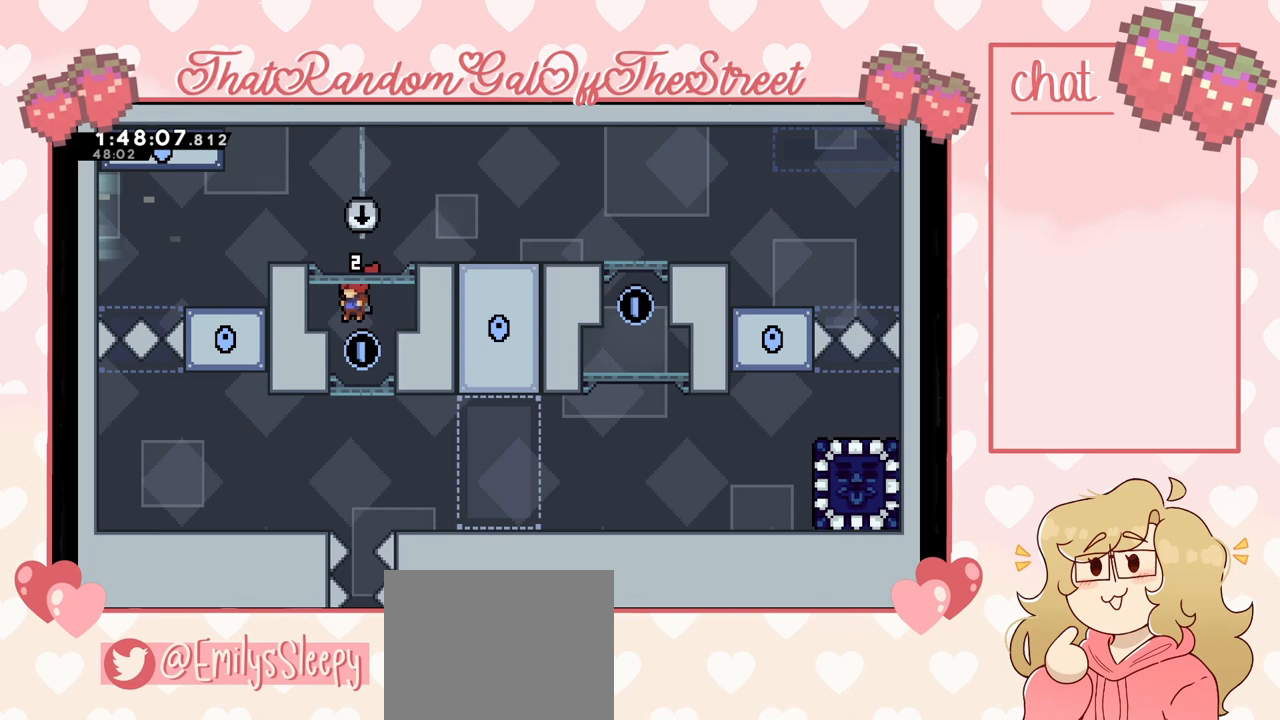
{"buttons": [], "left_stick": "right", "right_stick": "center", "events": [[67, "left_stick", "center"], [133, "left_stick", "right"]]}
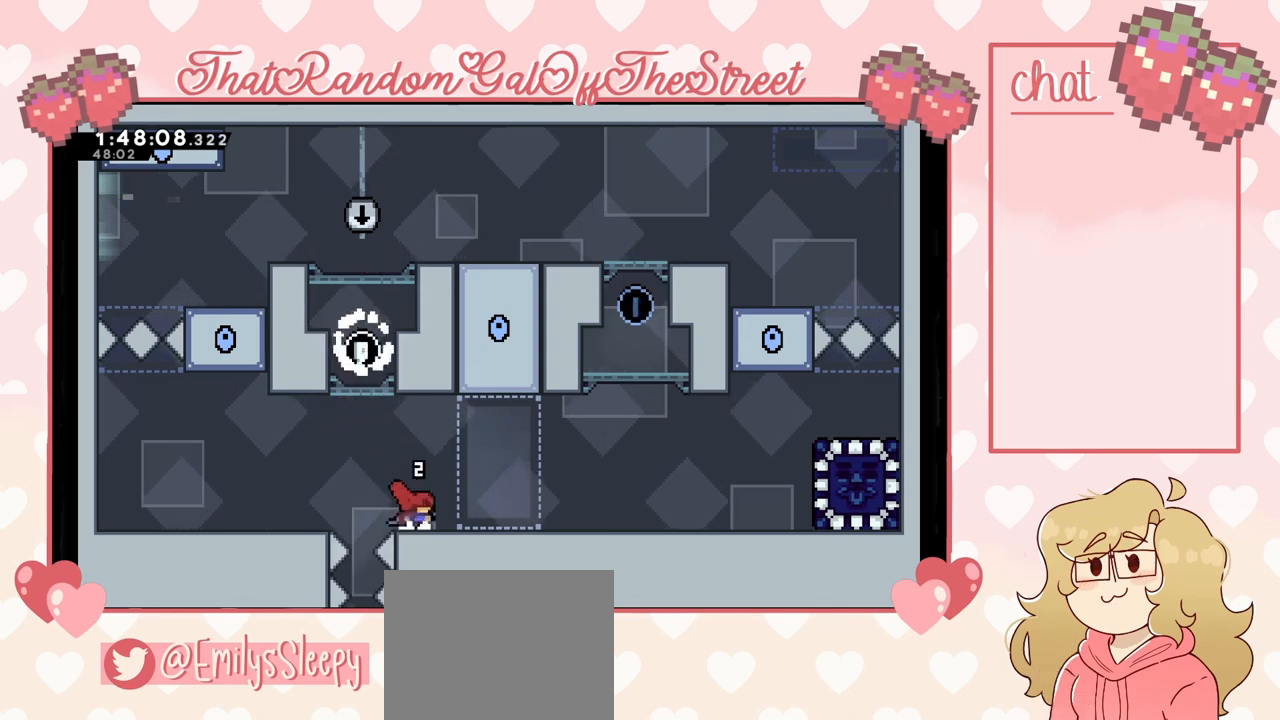
{"buttons": [], "left_stick": "right", "right_stick": "center", "events": []}
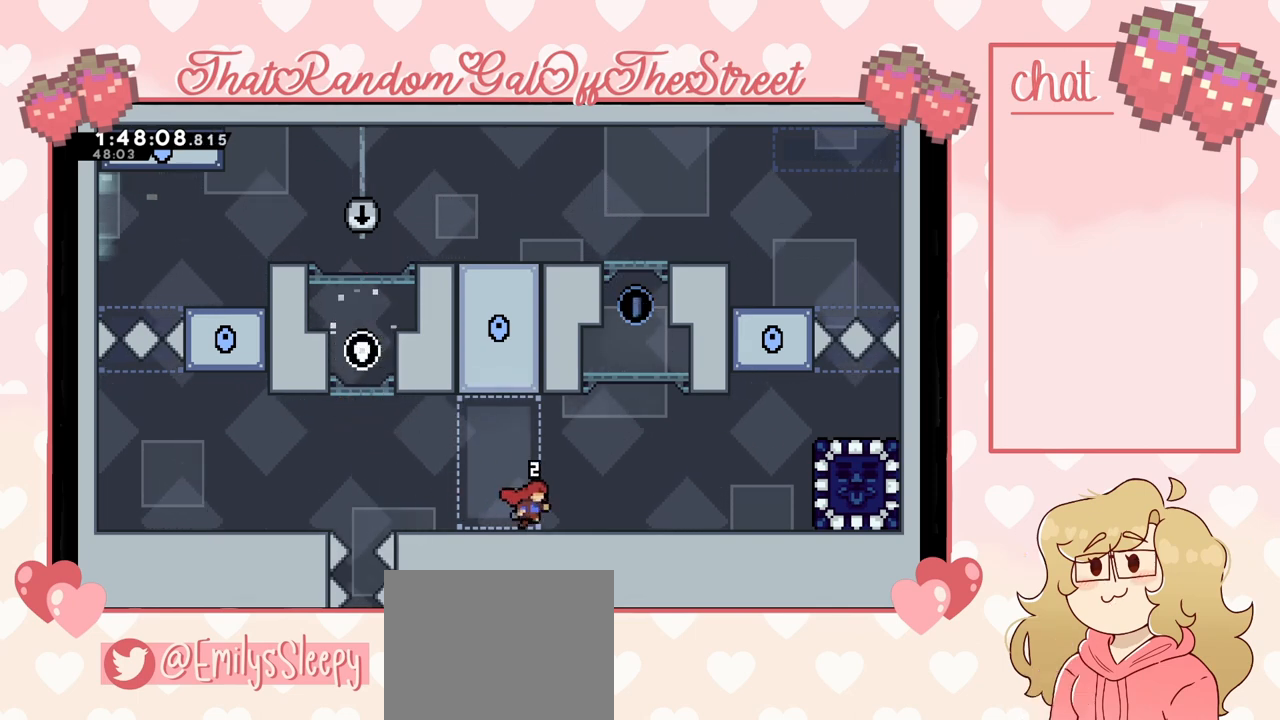
{"buttons": [], "left_stick": "right", "right_stick": "center", "events": []}
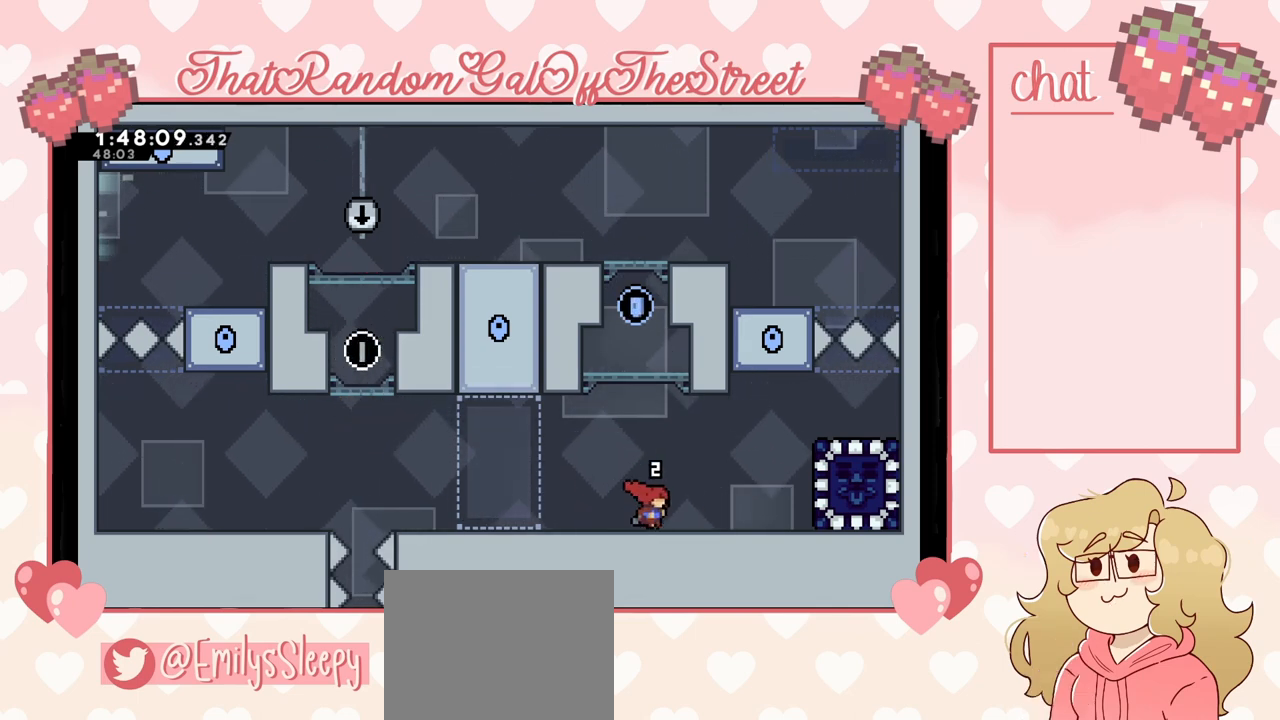
{"buttons": [], "left_stick": "right", "right_stick": "center", "events": []}
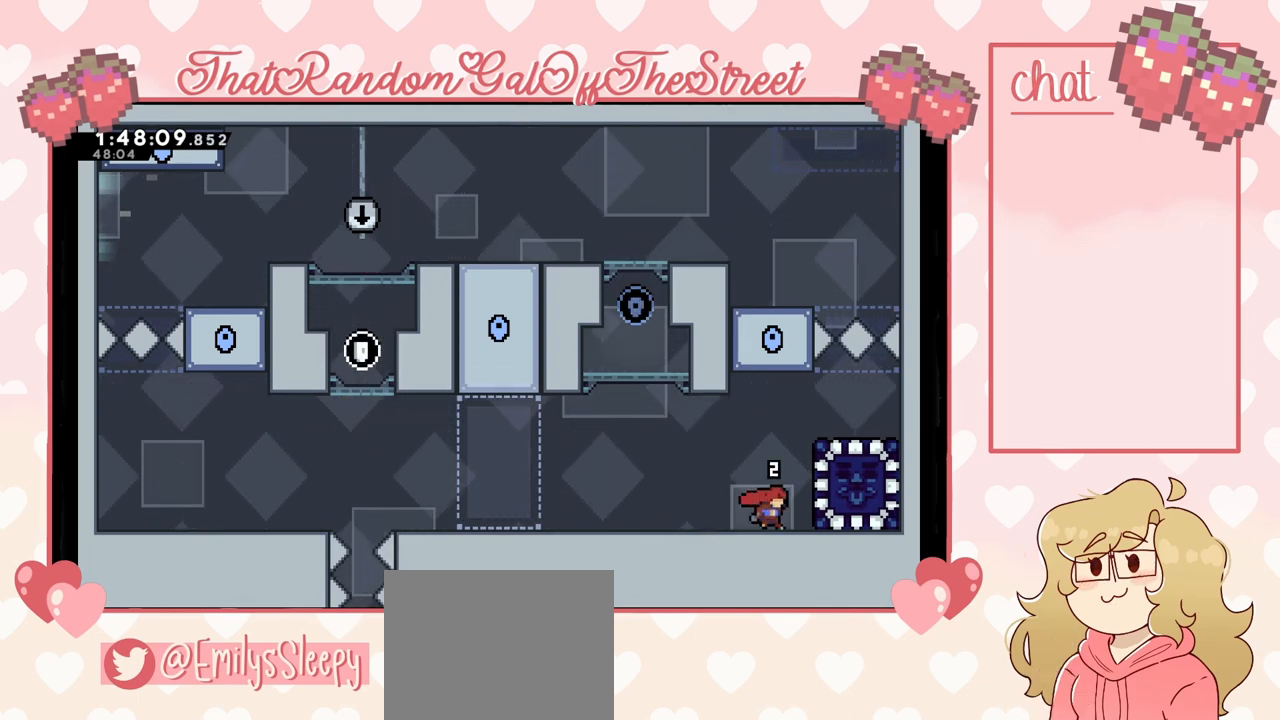
{"buttons": [], "left_stick": "center", "right_stick": "center", "events": [[200, "left_stick", "center"]]}
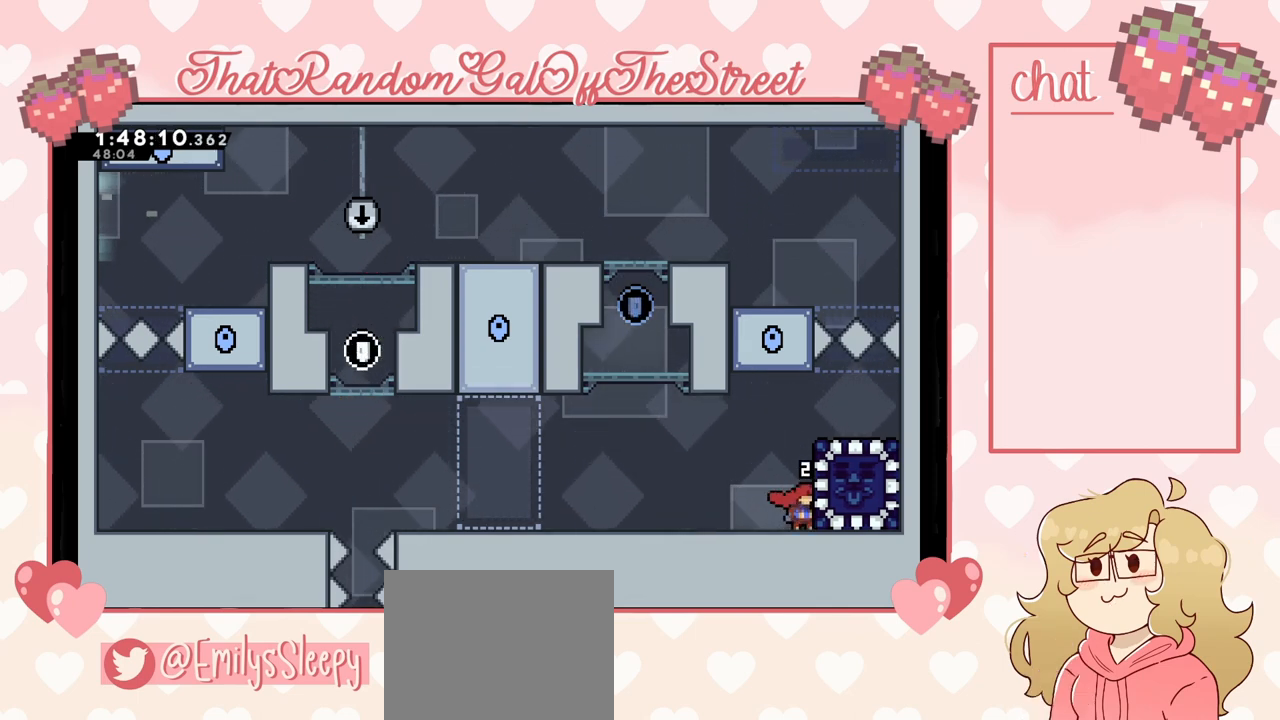
{"buttons": ["L2"], "left_stick": "right", "right_stick": "center", "events": [[200, "X", "down"], [200, "left_stick", "right"], [300, "X", "up"], [500, "L2", "down"]]}
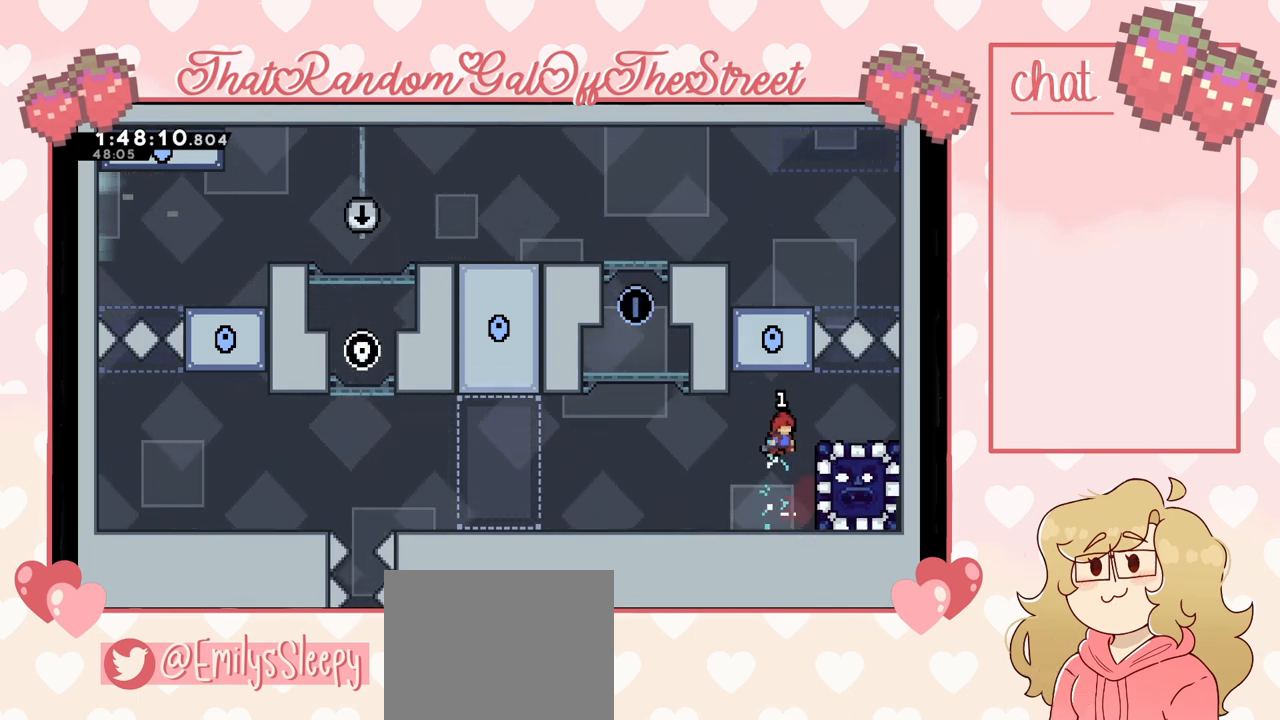
{"buttons": ["L2"], "left_stick": "up-right", "right_stick": "center", "events": [[167, "left_stick", "up-right"]]}
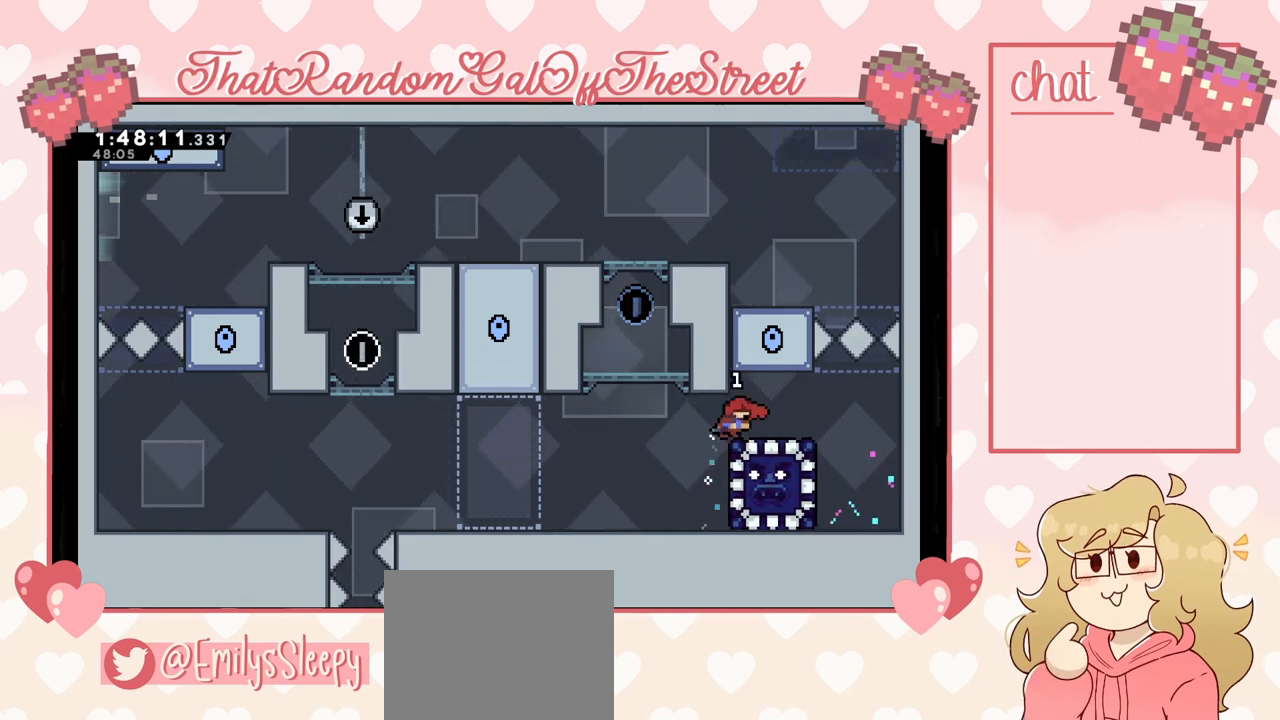
{"buttons": ["A"], "left_stick": "up-right", "right_stick": "center", "events": [[67, "L2", "up"], [67, "left_stick", "center"], [267, "A", "down"], [267, "left_stick", "up"], [367, "left_stick", "up-right"]]}
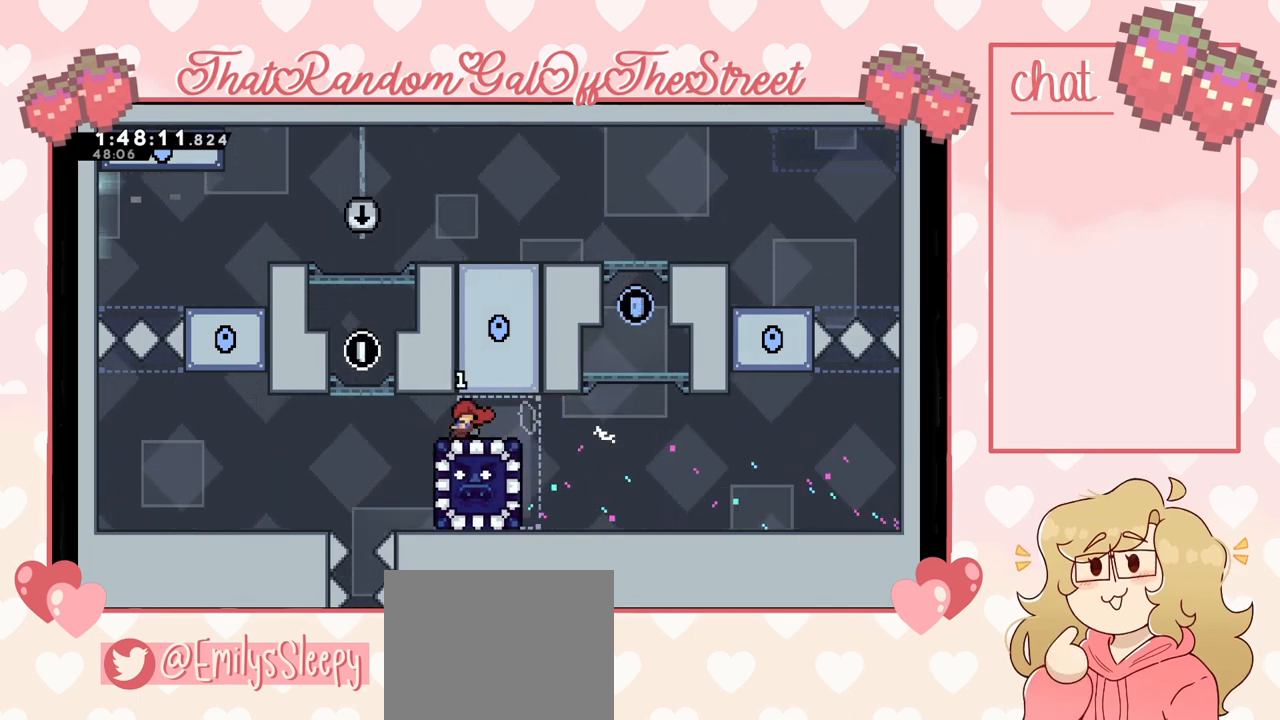
{"buttons": [], "left_stick": "center", "right_stick": "center", "events": [[167, "A", "up"], [300, "left_stick", "center"]]}
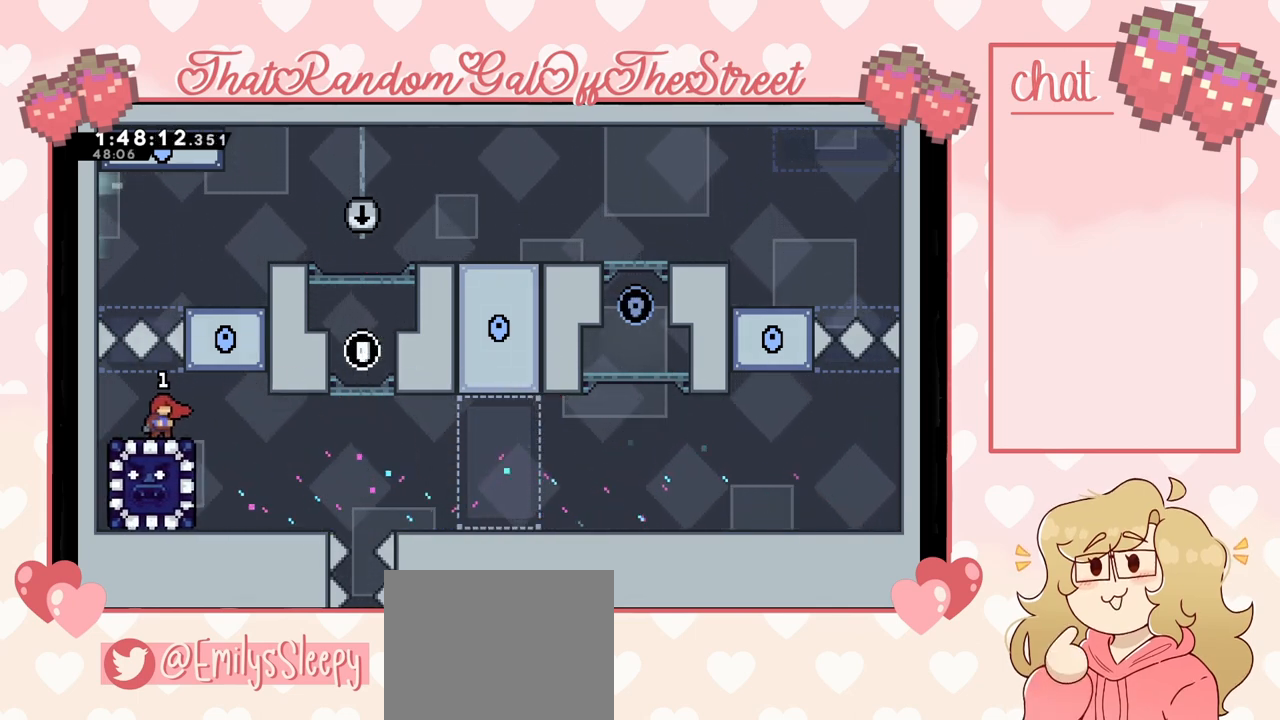
{"buttons": [], "left_stick": "center", "right_stick": "center", "events": []}
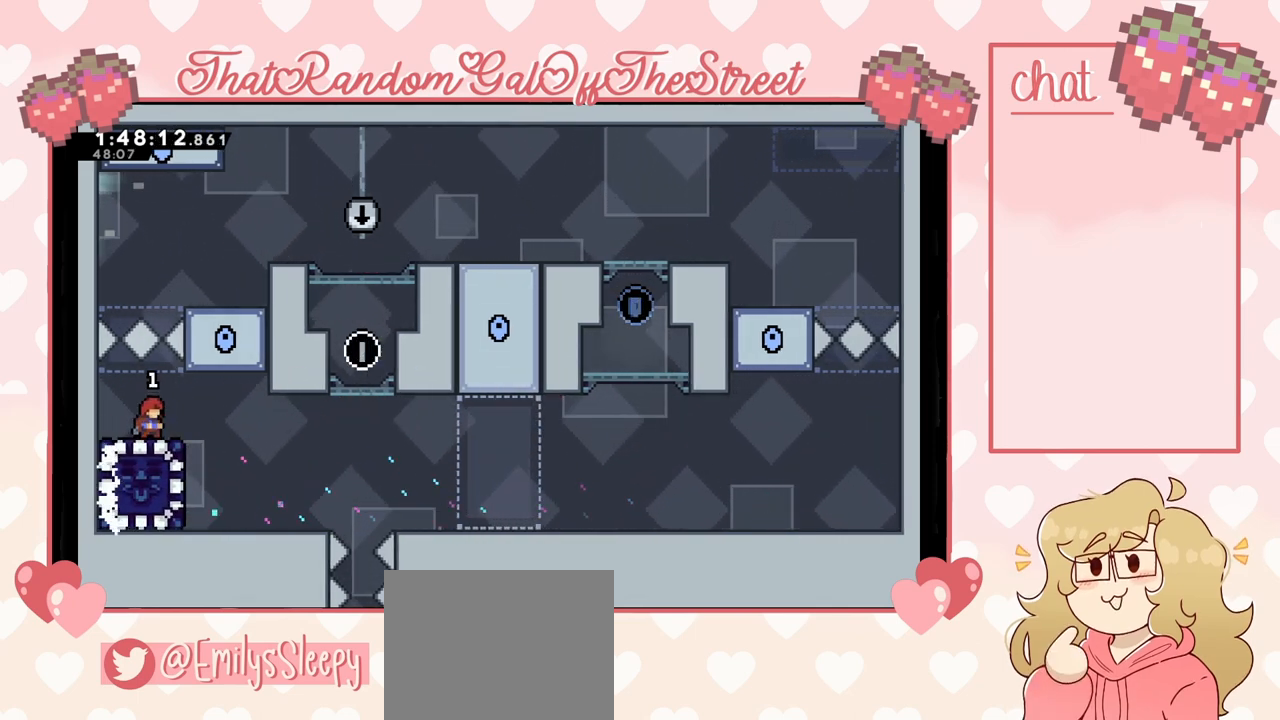
{"buttons": [], "left_stick": "center", "right_stick": "center", "events": [[400, "START", "down"], [500, "START", "up"]]}
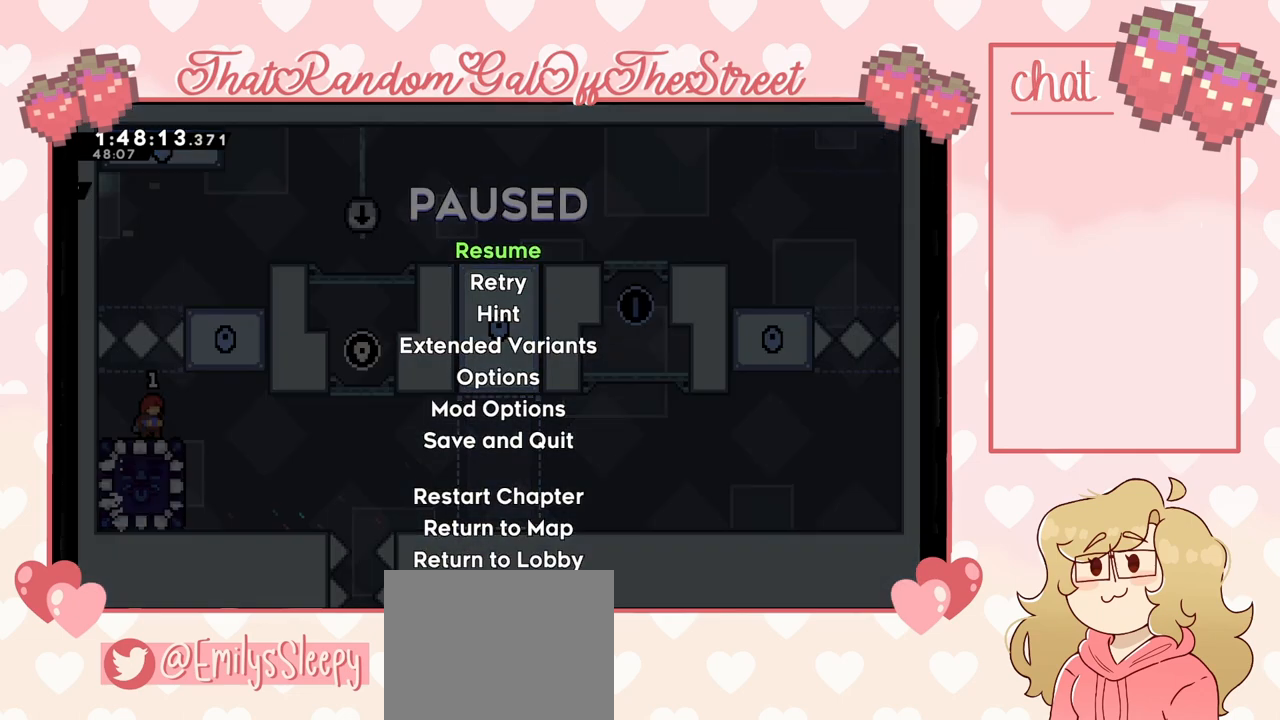
{"buttons": [], "left_stick": "center", "right_stick": "center", "events": [[67, "DPAD_DOWN", "down"], [133, "DPAD_DOWN", "up"]]}
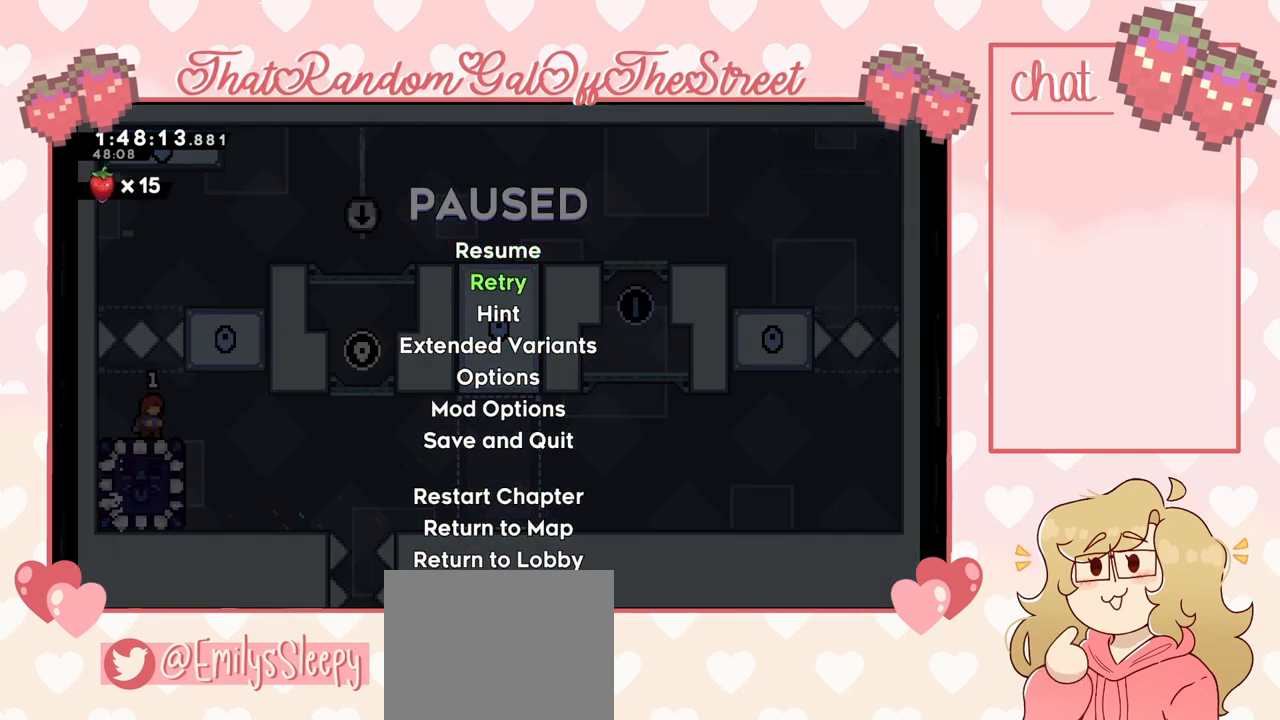
{"buttons": [], "left_stick": "center", "right_stick": "center", "events": [[33, "A", "down"], [100, "A", "up"]]}
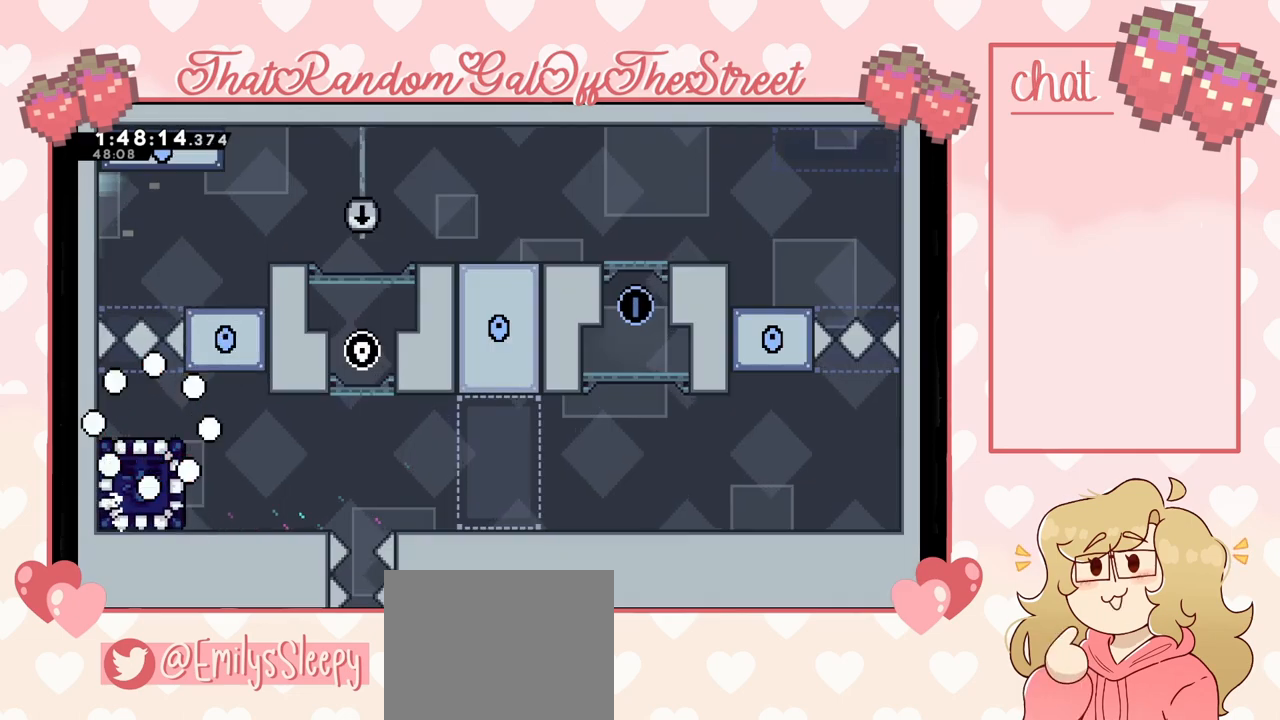
{"buttons": [], "left_stick": "center", "right_stick": "center", "events": []}
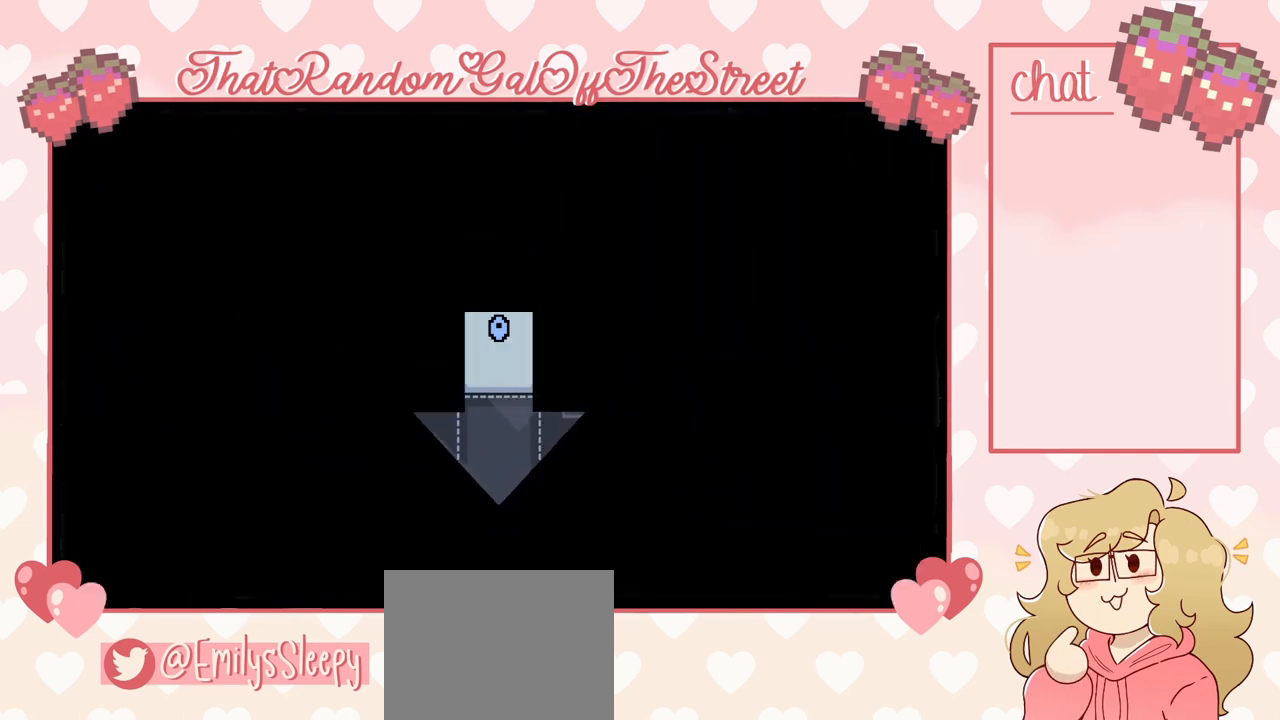
{"buttons": [], "left_stick": "center", "right_stick": "center", "events": []}
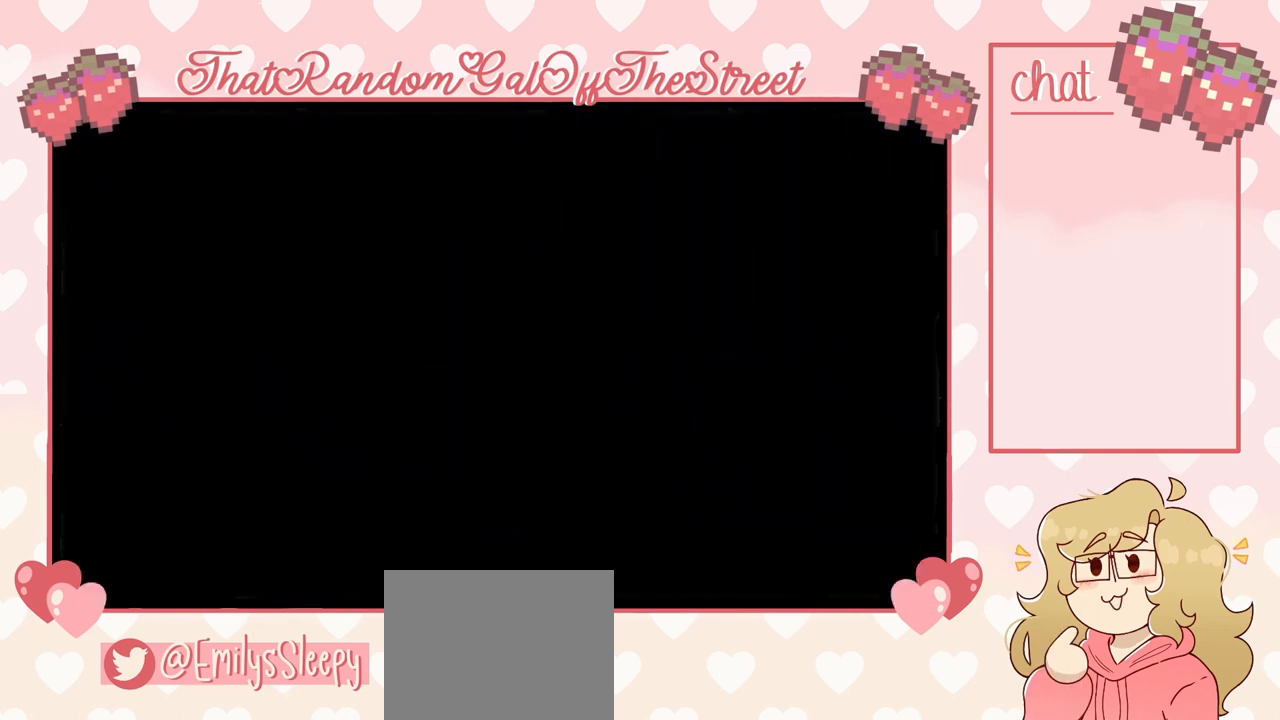
{"buttons": [], "left_stick": "center", "right_stick": "center", "events": []}
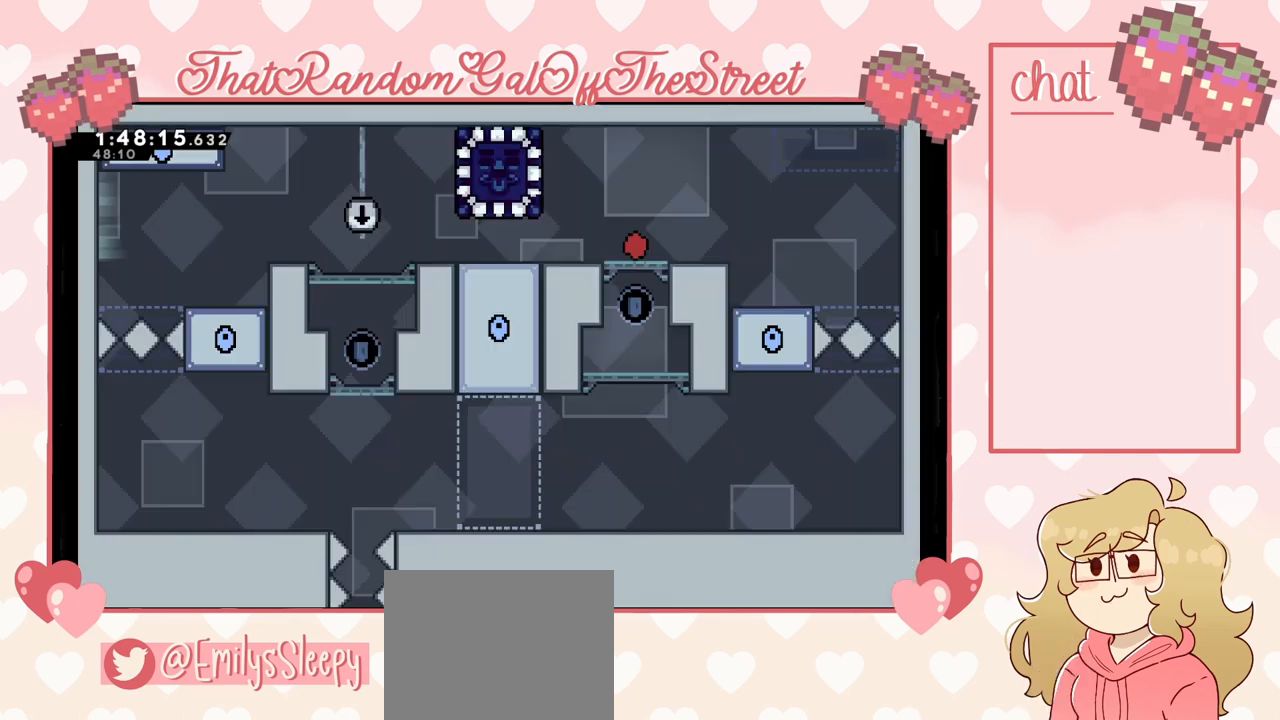
{"buttons": ["A"], "left_stick": "left", "right_stick": "center", "events": [[133, "left_stick", "right"], [300, "left_stick", "left"], [467, "A", "down"]]}